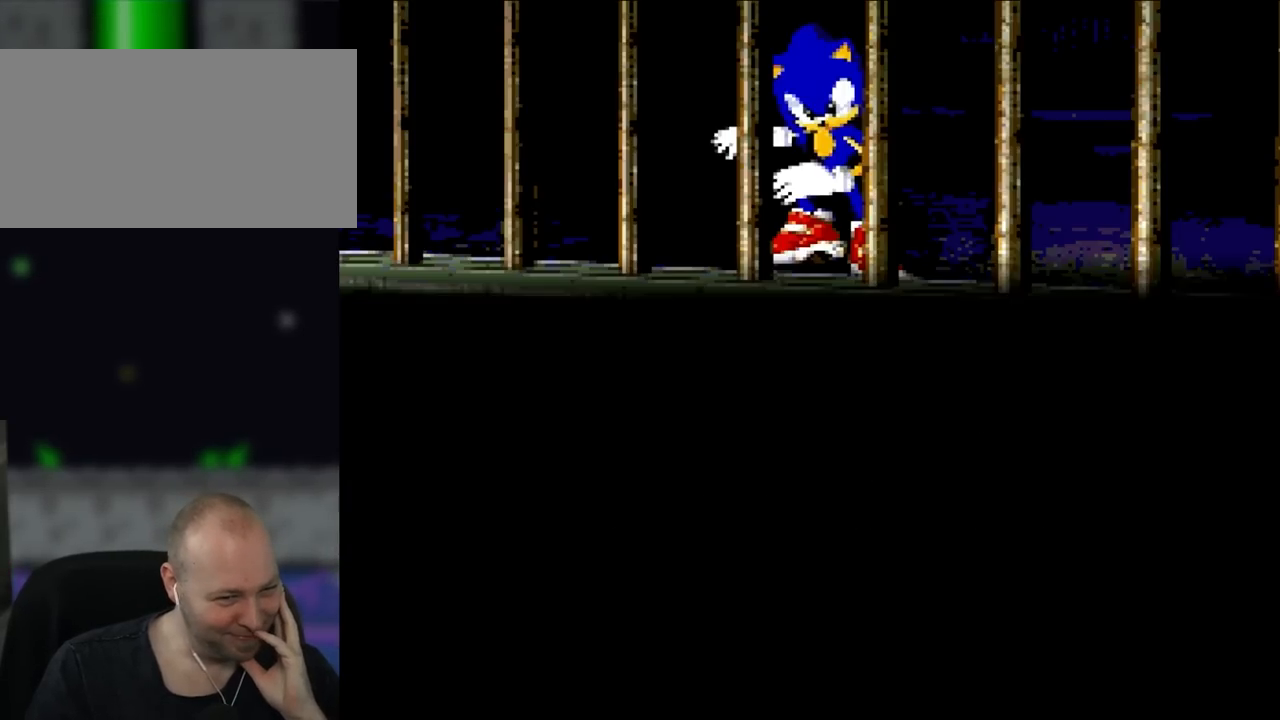
Gameplay with a controller (Nintendo layout); each line is a JSON object with the inputs held at the frame after it (dt_ms = milliseconds from this image to that frame). "events" lists button and stick changes between this image and that frame as [ms after this image, input, new state], when the widget could be followed in between. Not read: L1 L3 R3.
{"dt_ms": 500, "buttons": [], "events": [[100, "A", "down"], [267, "A", "up"]]}
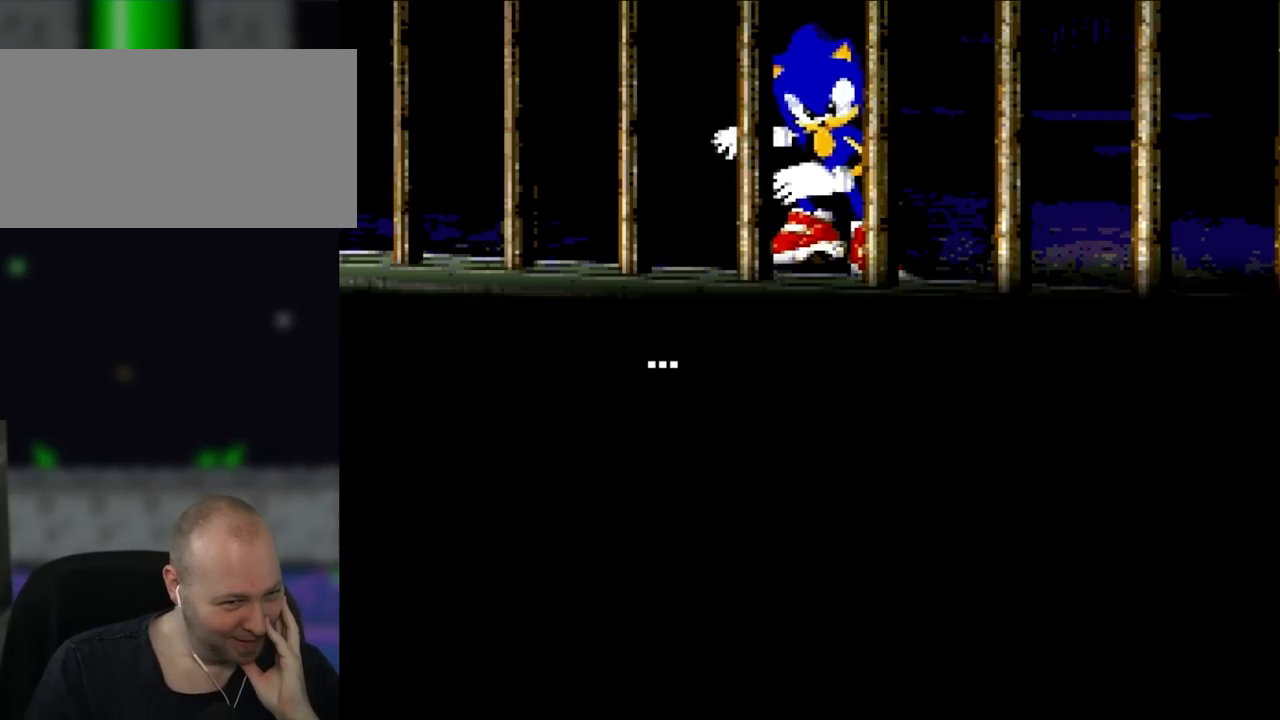
{"dt_ms": 500, "buttons": [], "events": [[250, "A", "down"], [417, "A", "up"]]}
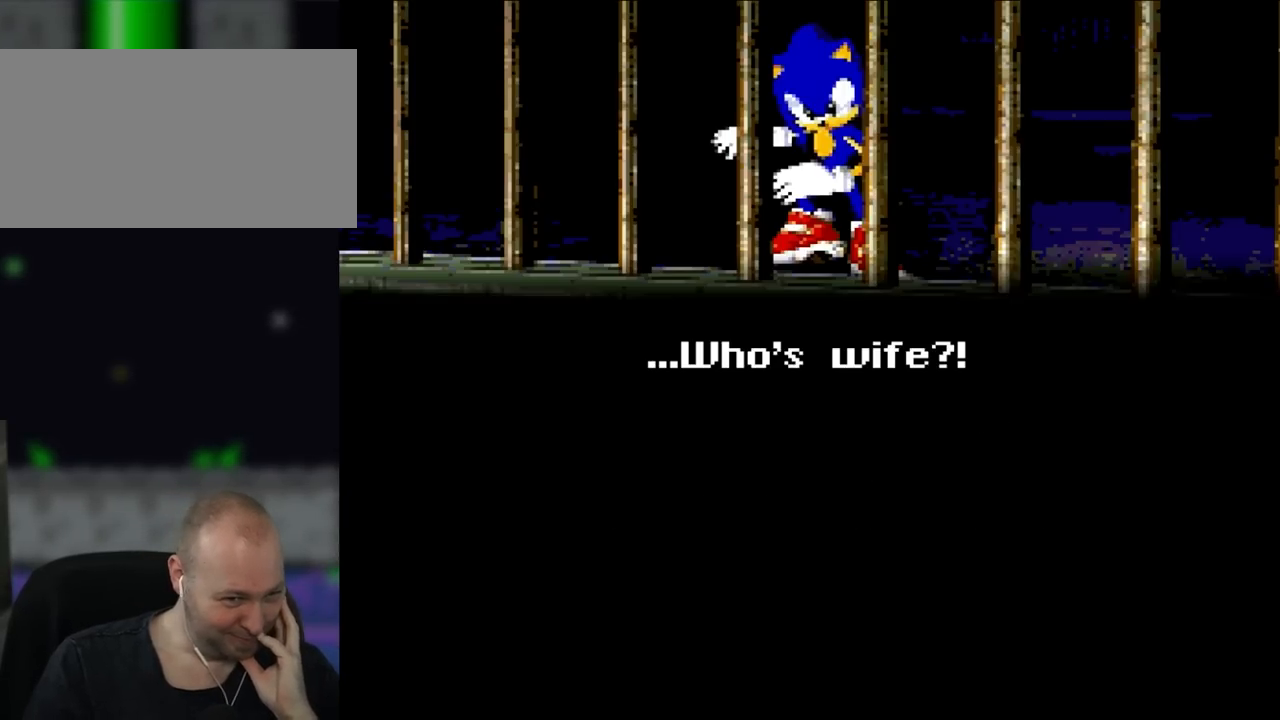
{"dt_ms": 500, "buttons": [], "events": []}
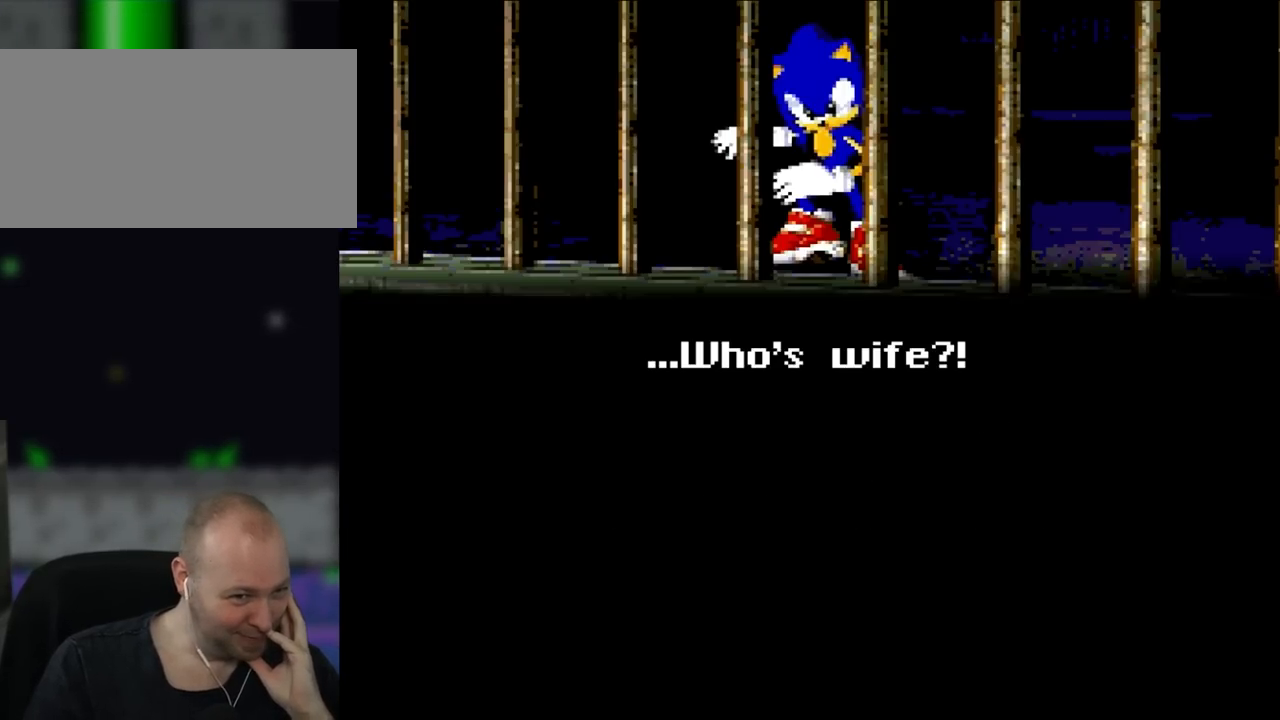
{"dt_ms": 500, "buttons": [], "events": []}
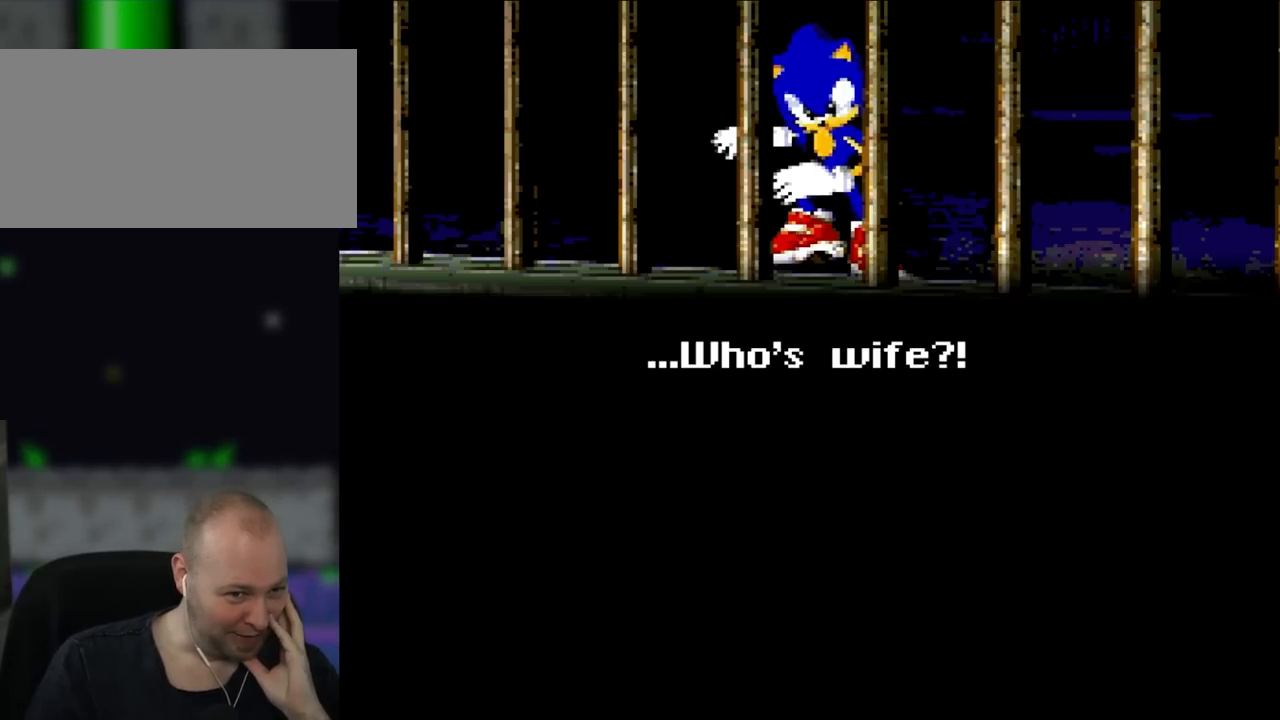
{"dt_ms": 500, "buttons": [], "events": []}
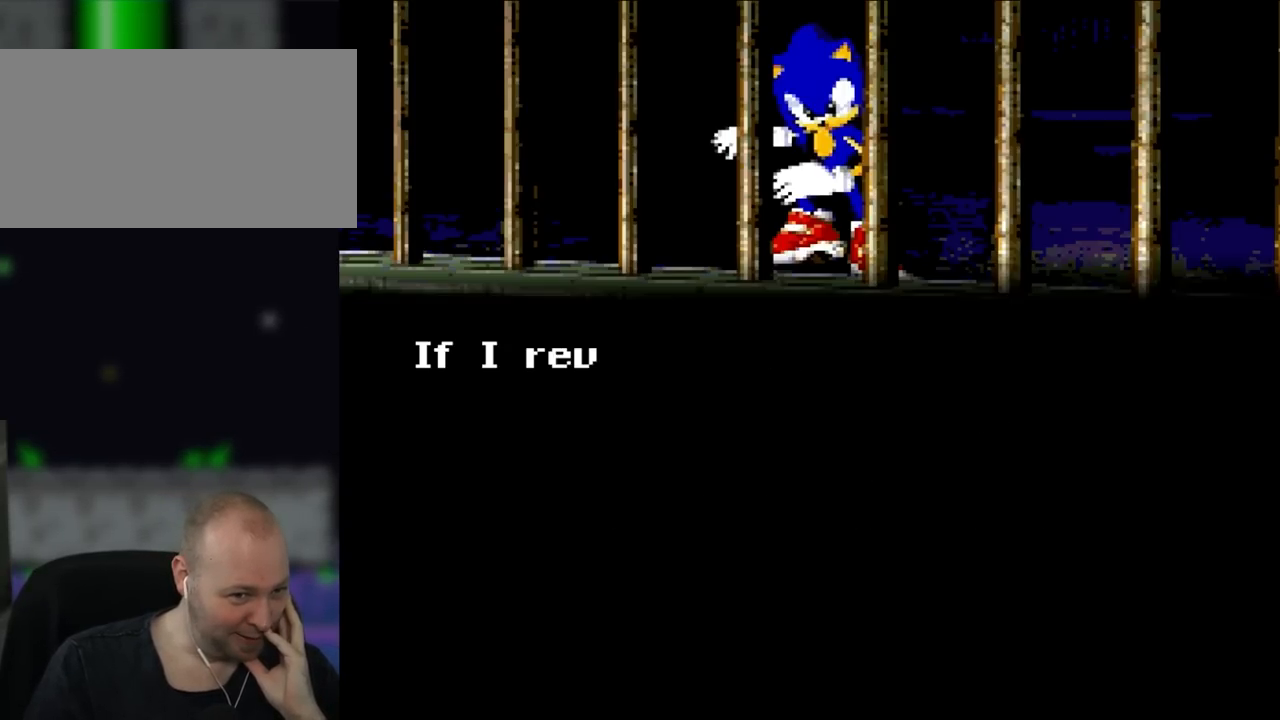
{"dt_ms": 500, "buttons": [], "events": [[17, "A", "down"], [183, "A", "up"]]}
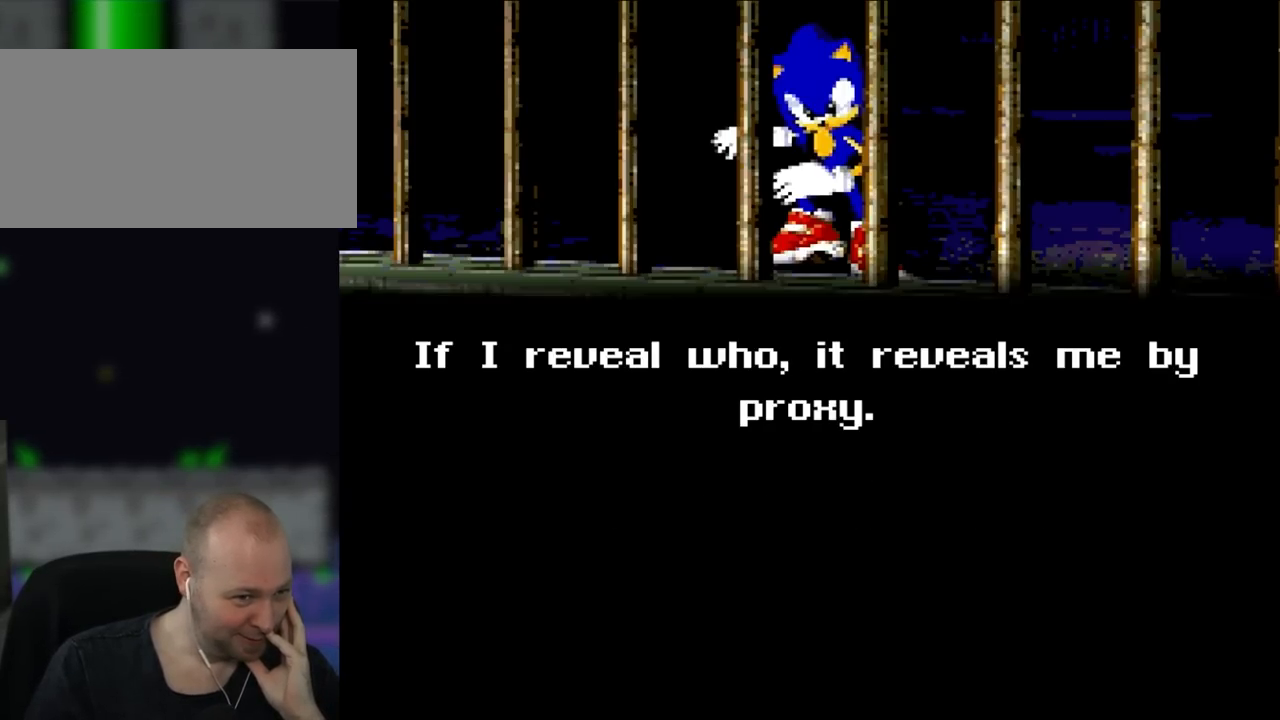
{"dt_ms": 500, "buttons": [], "events": []}
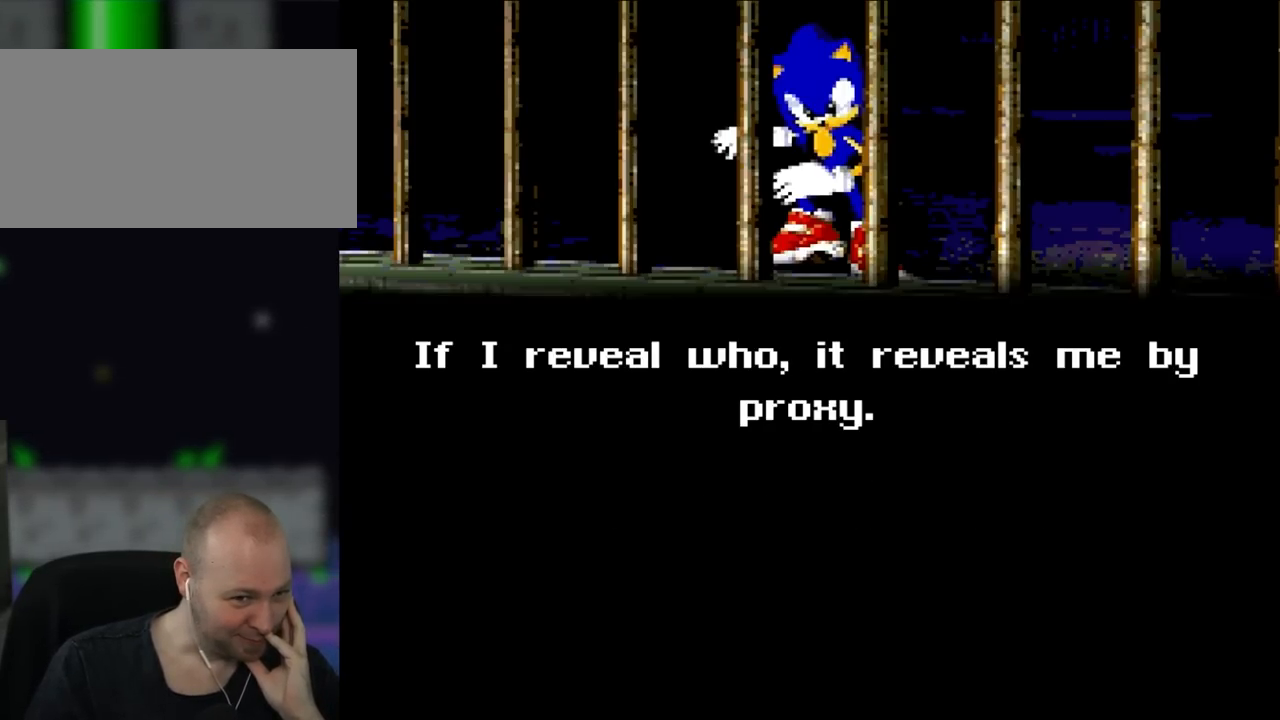
{"dt_ms": 1000, "buttons": []}
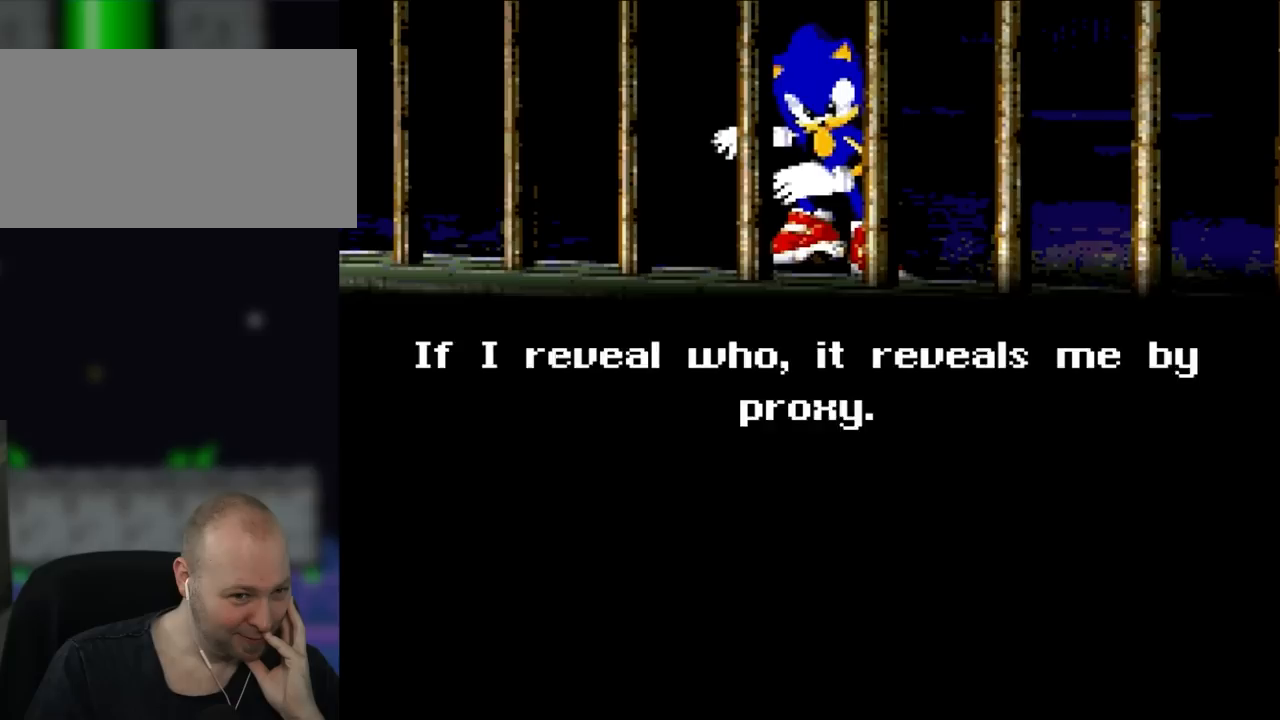
{"dt_ms": 500, "buttons": [], "events": [[150, "A", "down"], [300, "A", "up"]]}
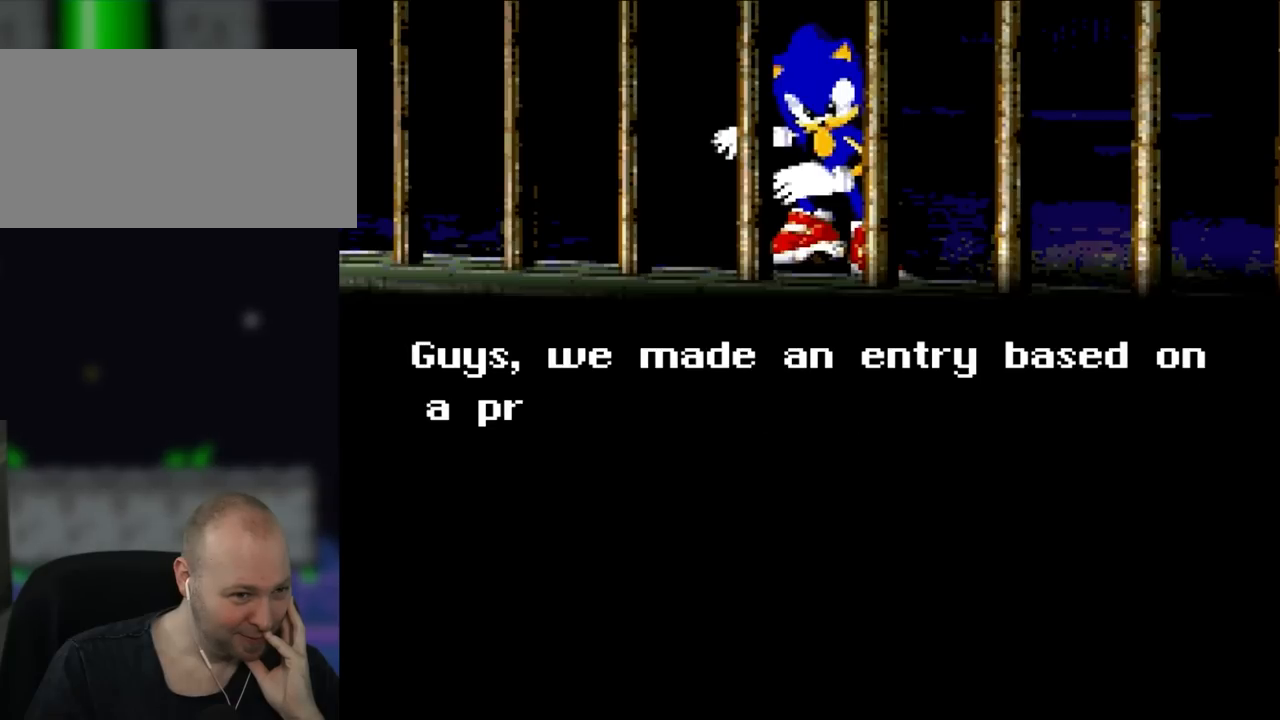
{"dt_ms": 500, "buttons": [], "events": []}
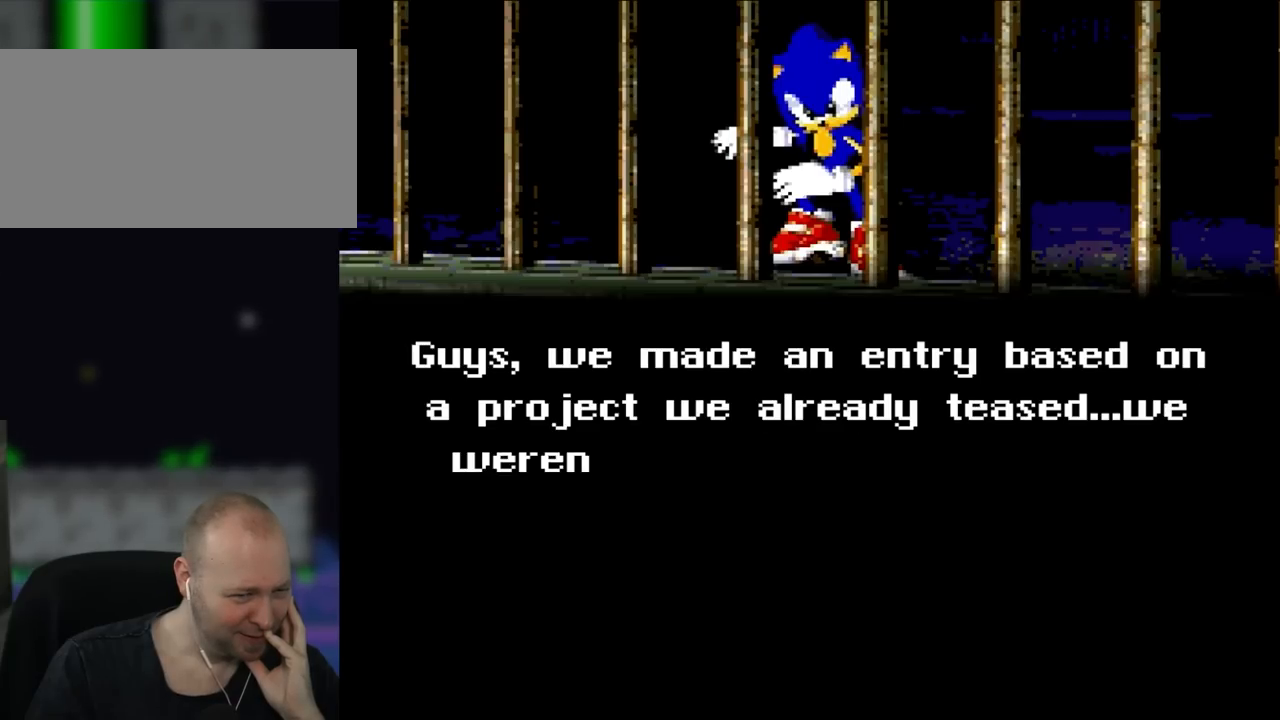
{"dt_ms": 1000, "buttons": []}
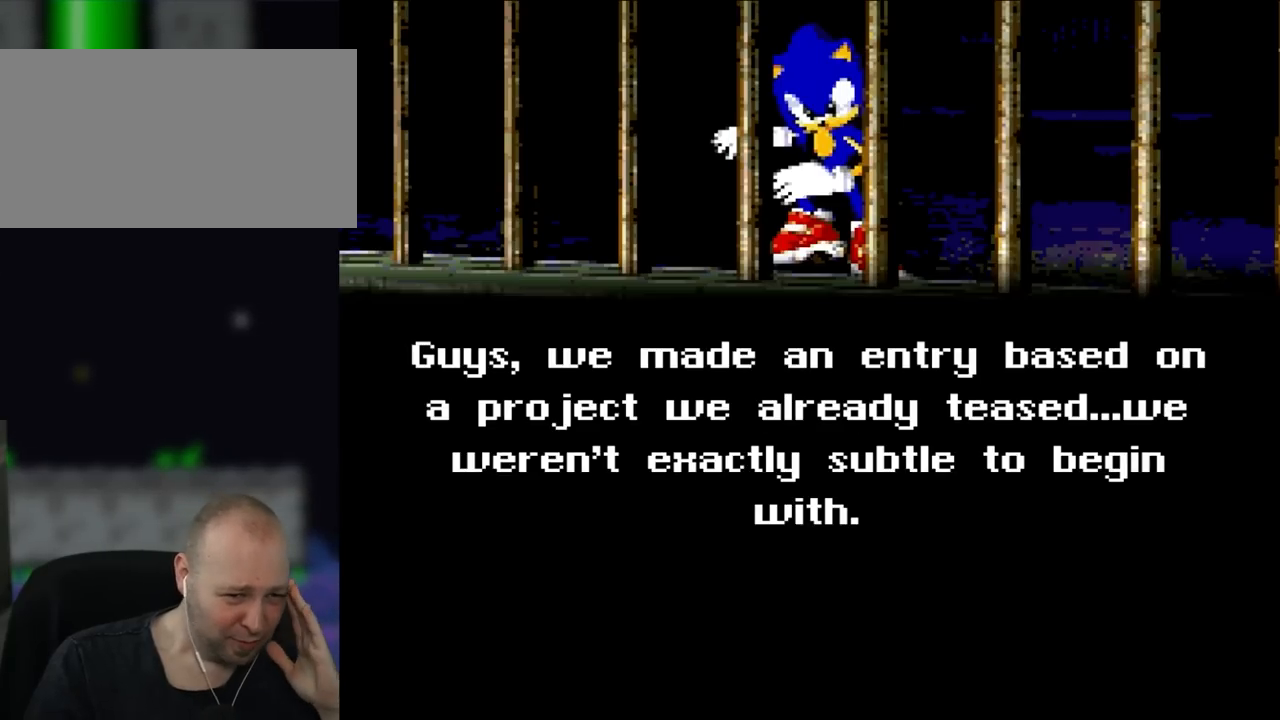
{"dt_ms": 500, "buttons": [], "events": []}